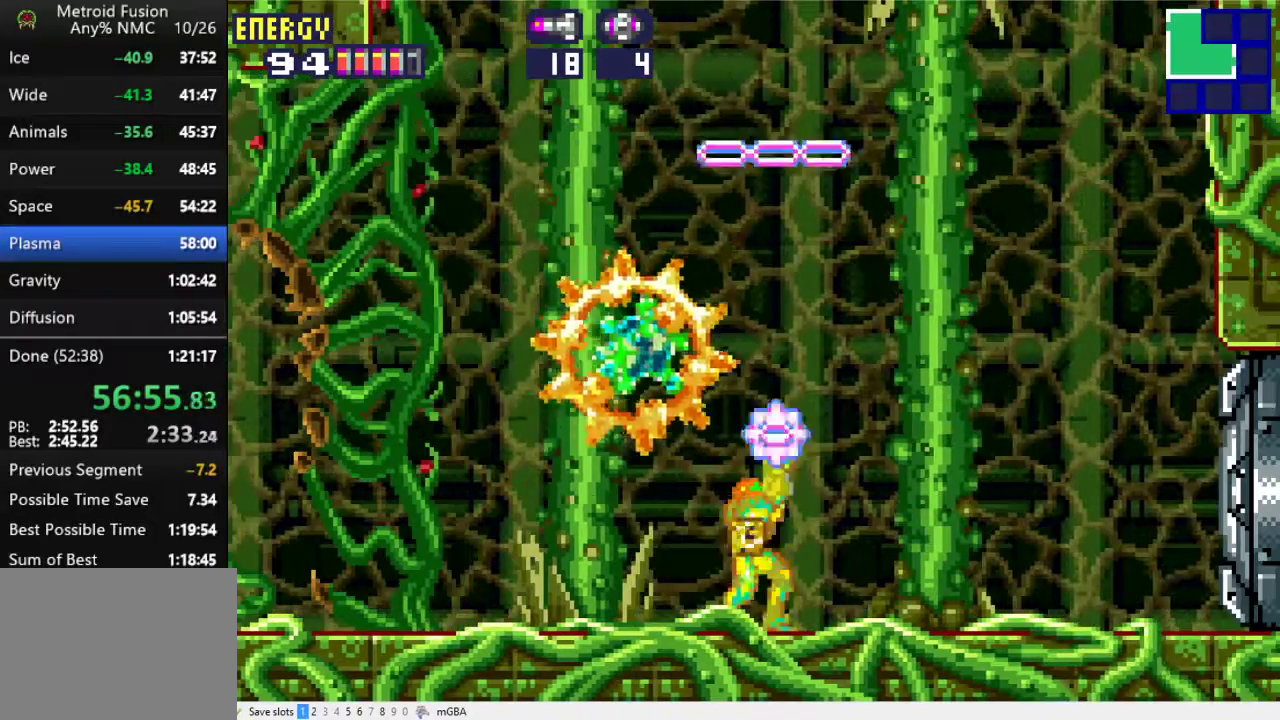
Gameplay with a controller (Xbox layout); each line is a JSON object with the inputs held at the frame after it. "events" lists button and stick changes between this image and that frame as [ms after this image, input, new state], when the widget could be followed in between. Not read: L2 L3 R2 R3 left_stick right_stick.
{"buttons": ["A", "DPAD_RIGHT"], "events": [[67, "X", "up"], [100, "DPAD_RIGHT", "down"], [133, "DPAD_UP", "up"], [500, "A", "down"]]}
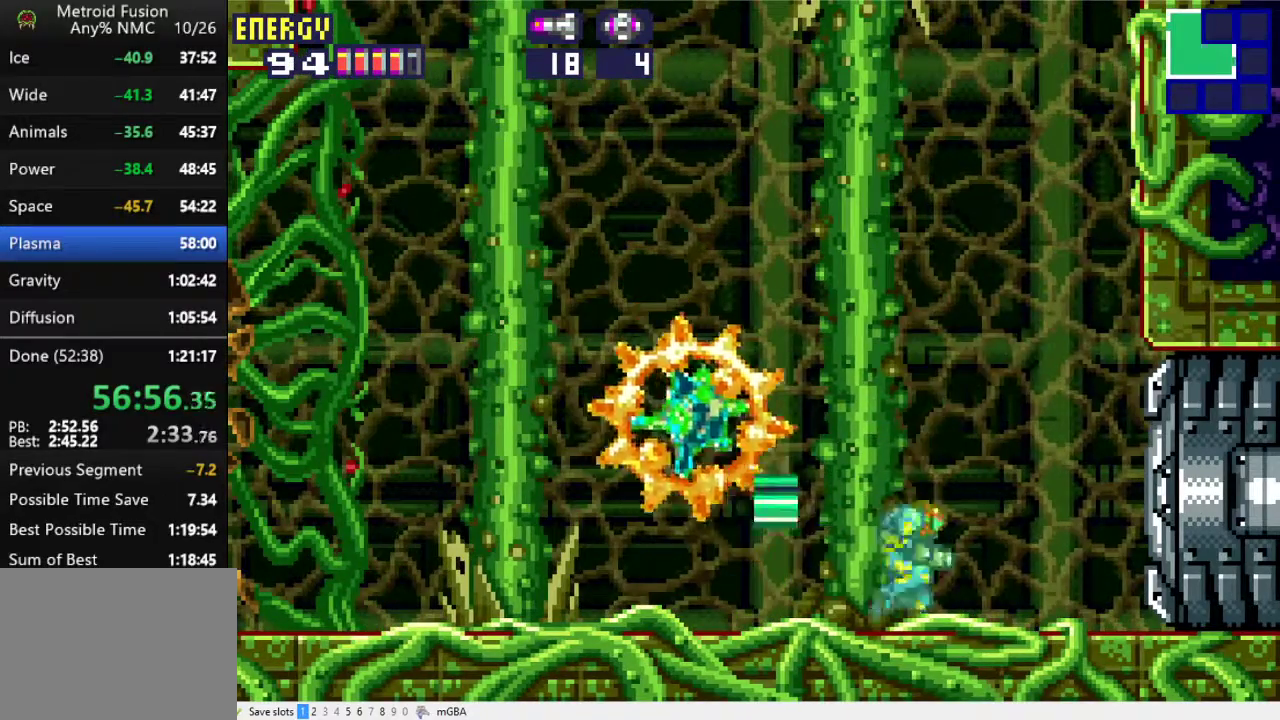
{"buttons": [], "events": [[200, "DPAD_RIGHT", "up"], [267, "A", "up"]]}
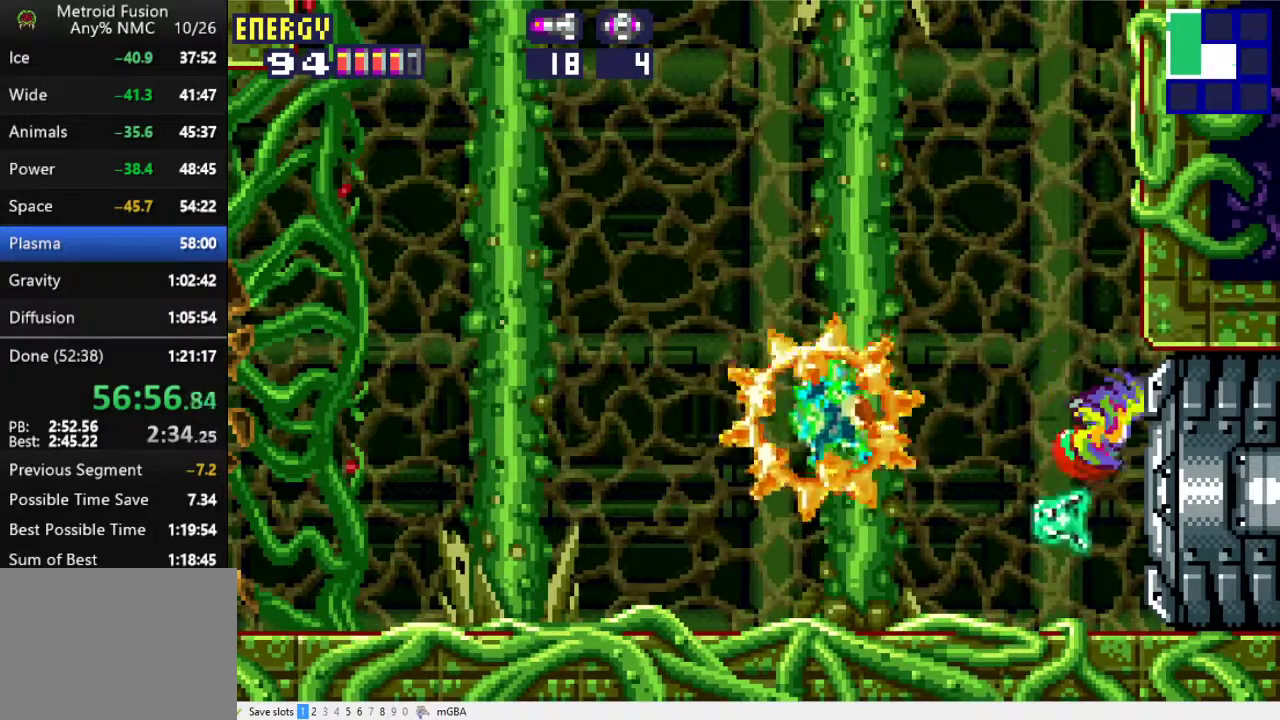
{"buttons": ["R1", "DPAD_DOWN"], "events": [[33, "A", "down"], [300, "DPAD_LEFT", "down"], [433, "DPAD_LEFT", "up"], [500, "A", "up"], [500, "DPAD_DOWN", "down"], [500, "R1", "down"]]}
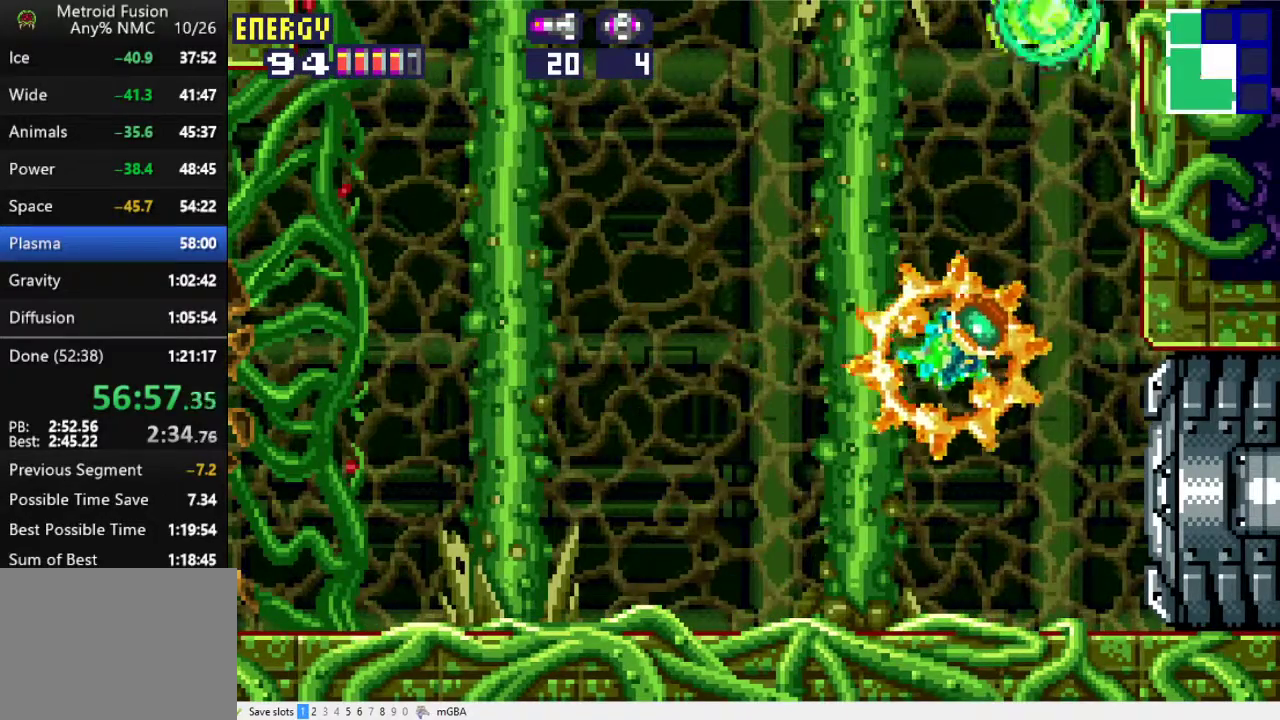
{"buttons": ["DPAD_LEFT"], "events": [[100, "X", "down"], [200, "X", "up"], [333, "R1", "up"], [367, "DPAD_DOWN", "up"], [400, "DPAD_LEFT", "down"]]}
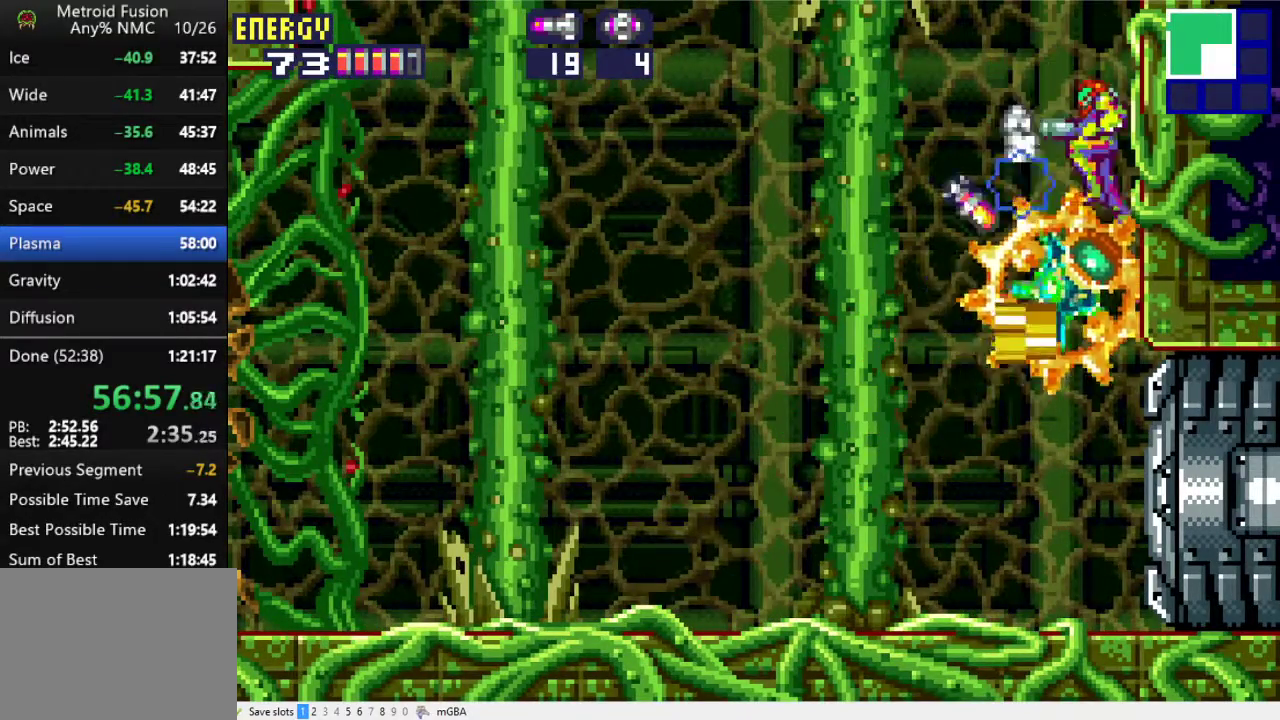
{"buttons": ["R1", "DPAD_UP"], "events": [[67, "DPAD_LEFT", "up"], [167, "DPAD_RIGHT", "down"], [200, "DPAD_UP", "down"], [267, "R1", "down"], [333, "X", "down"], [367, "DPAD_RIGHT", "up"], [467, "X", "up"]]}
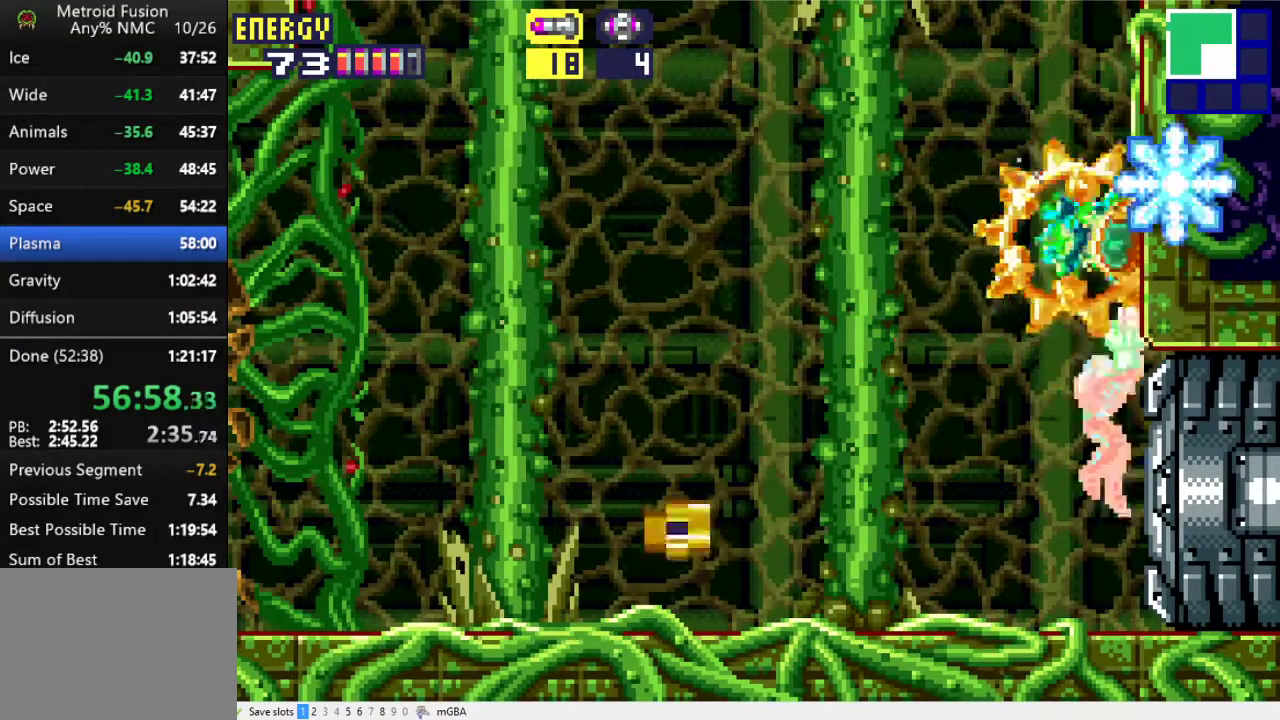
{"buttons": ["R1", "DPAD_UP", "DPAD_LEFT"], "events": [[233, "X", "down"], [367, "X", "up"], [500, "DPAD_LEFT", "down"]]}
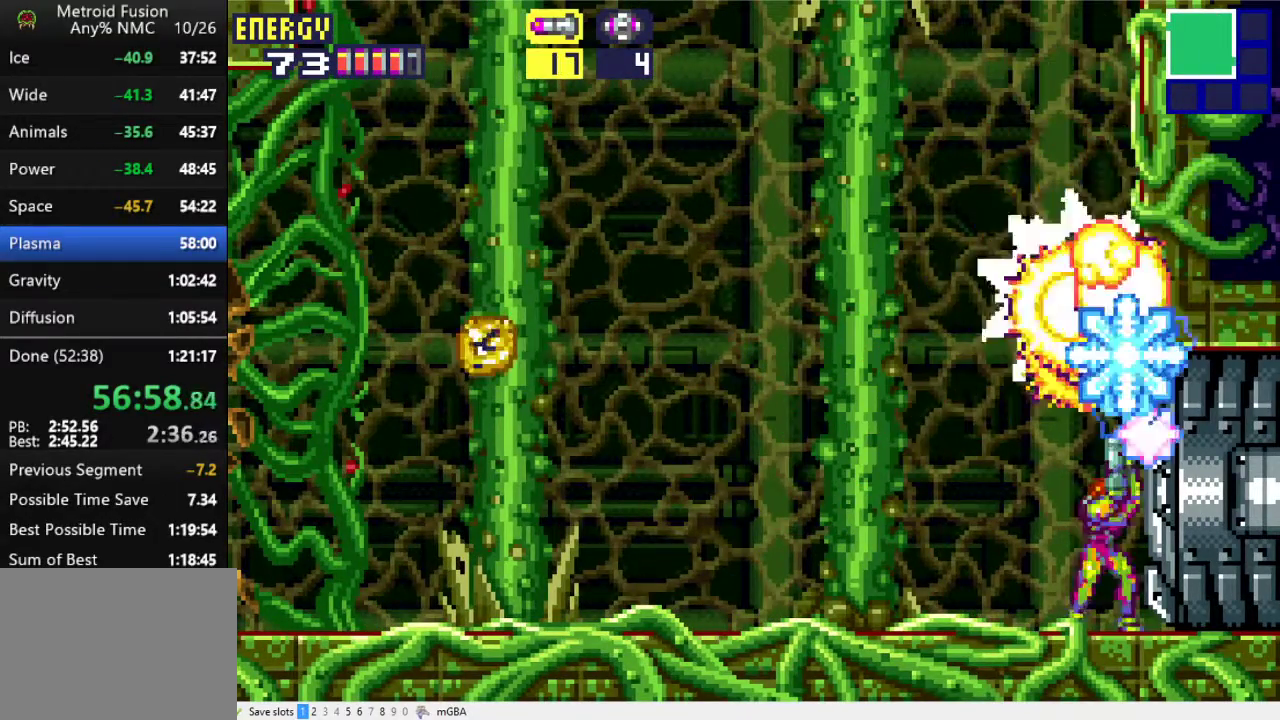
{"buttons": ["A", "DPAD_LEFT"], "events": [[33, "DPAD_UP", "up"], [200, "R1", "up"], [433, "A", "down"]]}
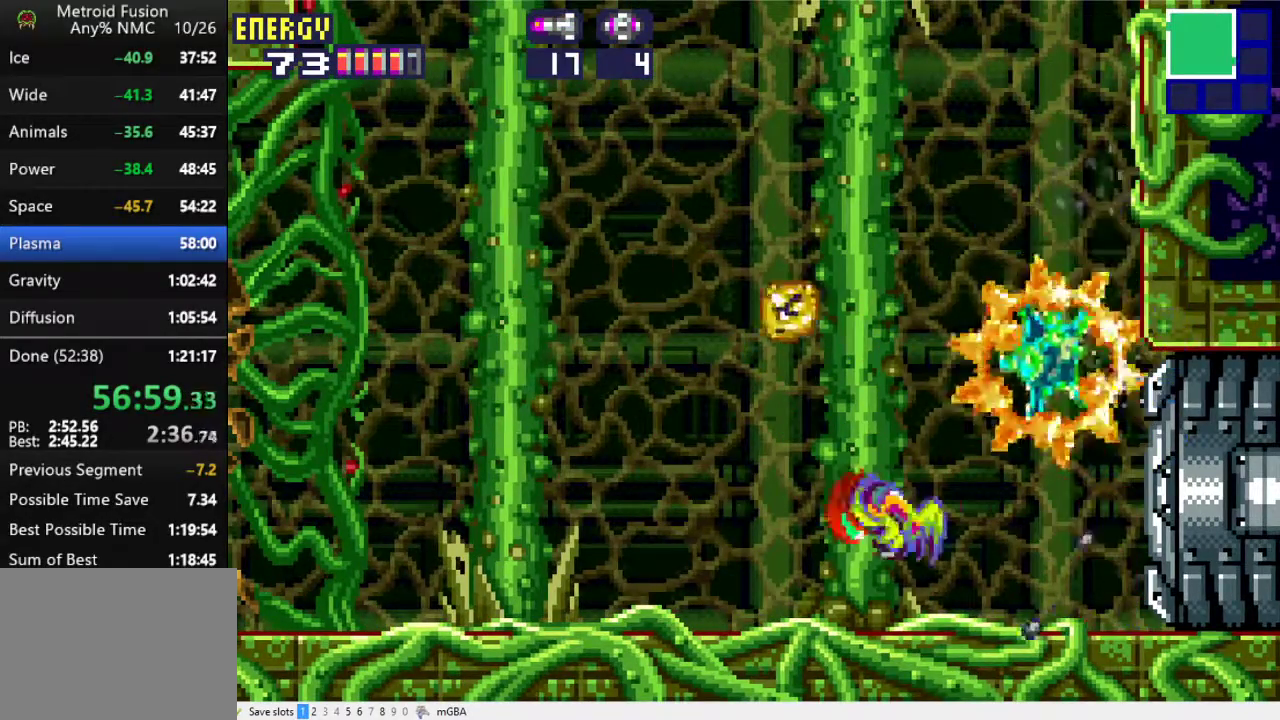
{"buttons": [], "events": [[267, "DPAD_LEFT", "up"], [333, "A", "up"]]}
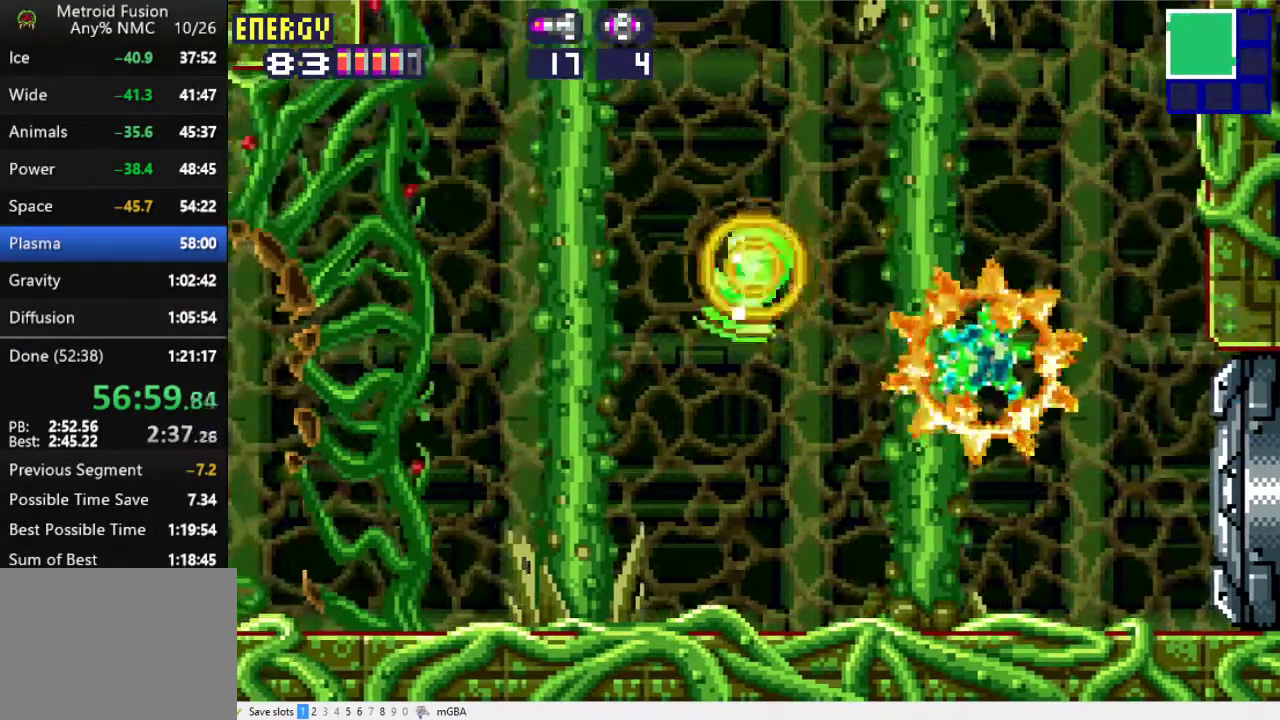
{"buttons": ["A", "DPAD_RIGHT"], "events": [[133, "A", "down"], [133, "DPAD_RIGHT", "down"]]}
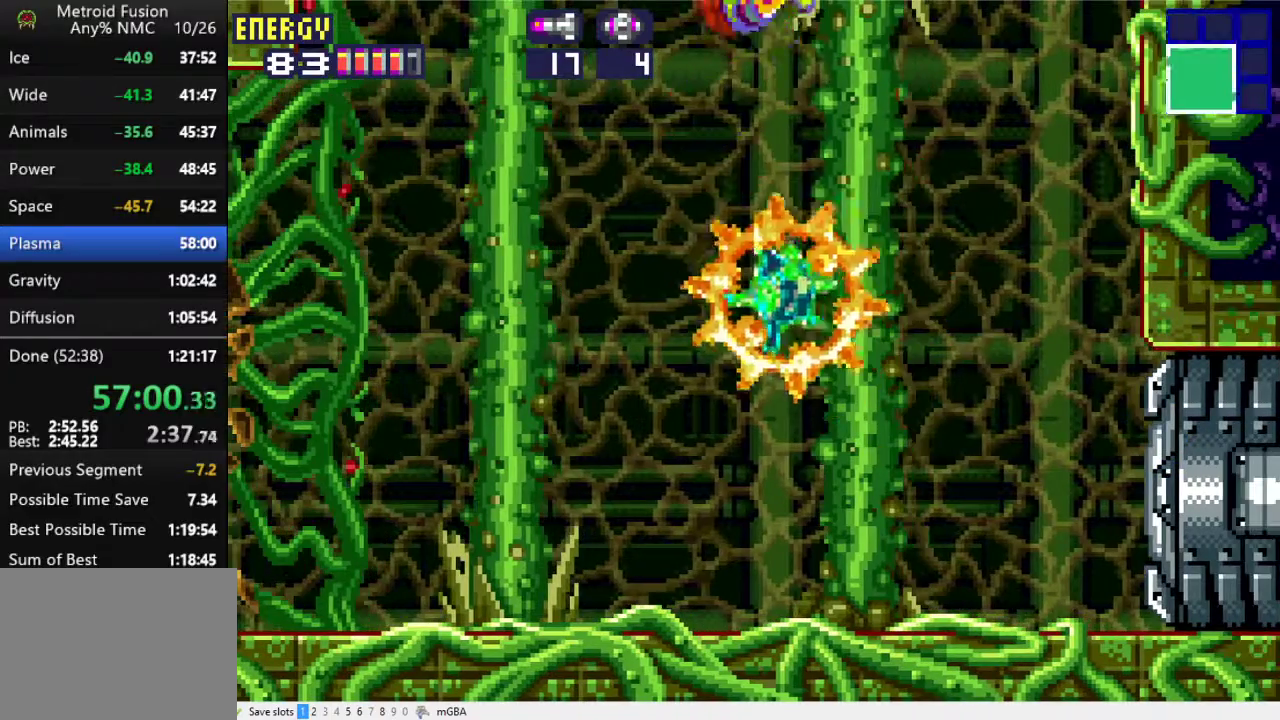
{"buttons": ["DPAD_RIGHT"], "events": [[167, "A", "up"]]}
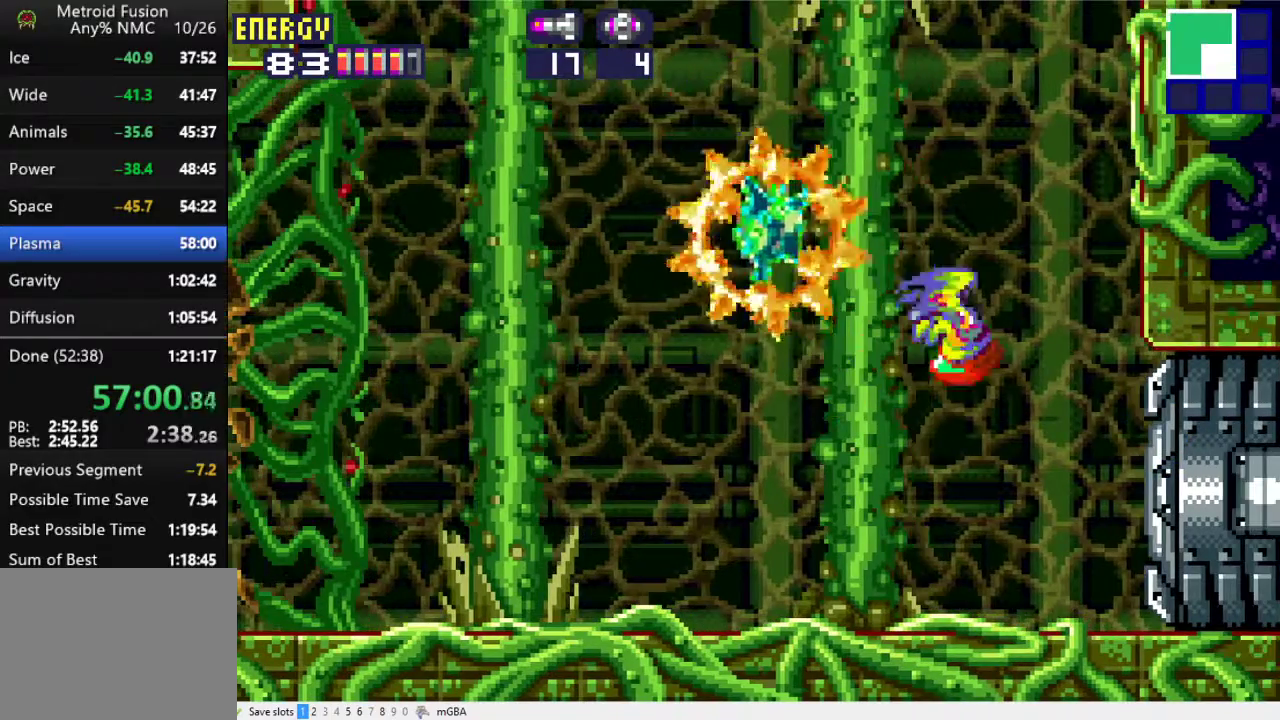
{"buttons": ["R1", "DPAD_LEFT"], "events": [[33, "A", "down"], [267, "A", "up"], [267, "DPAD_RIGHT", "up"], [500, "DPAD_LEFT", "down"], [500, "R1", "down"]]}
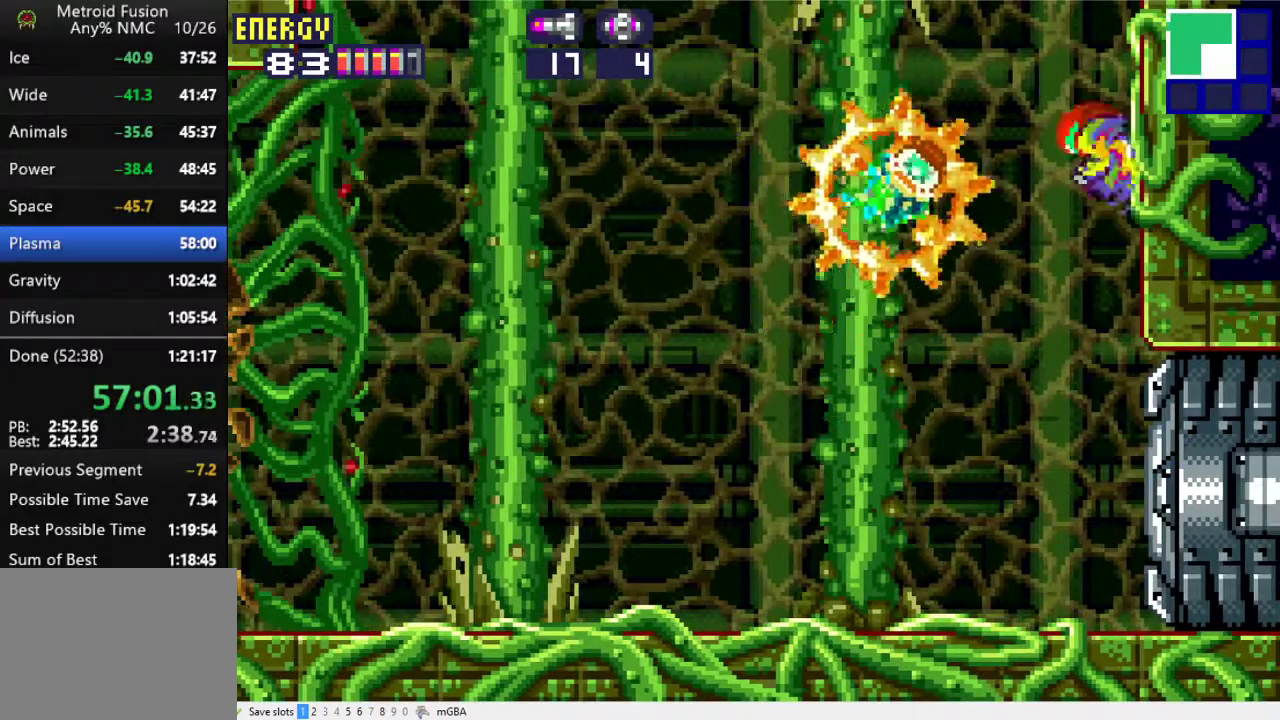
{"buttons": ["A", "DPAD_LEFT"], "events": [[67, "X", "down"], [200, "X", "up"], [367, "R1", "up"], [500, "A", "down"]]}
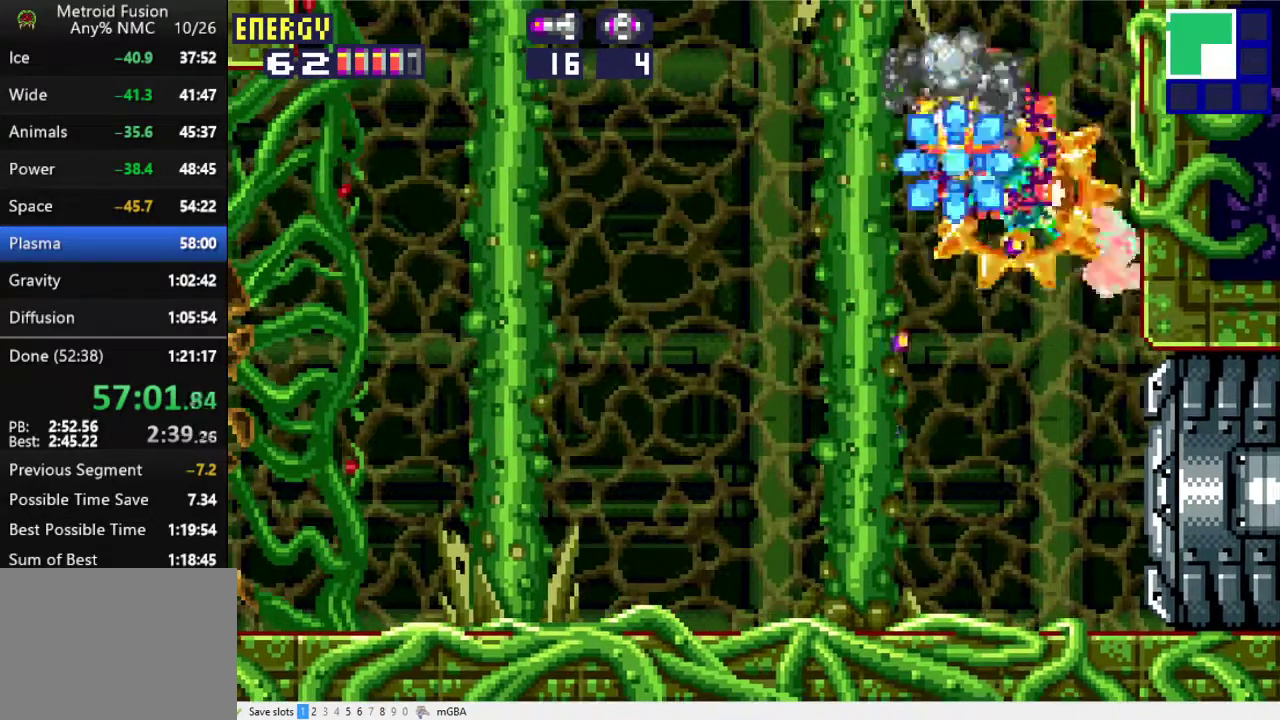
{"buttons": [], "events": [[67, "A", "up"], [200, "DPAD_LEFT", "up"]]}
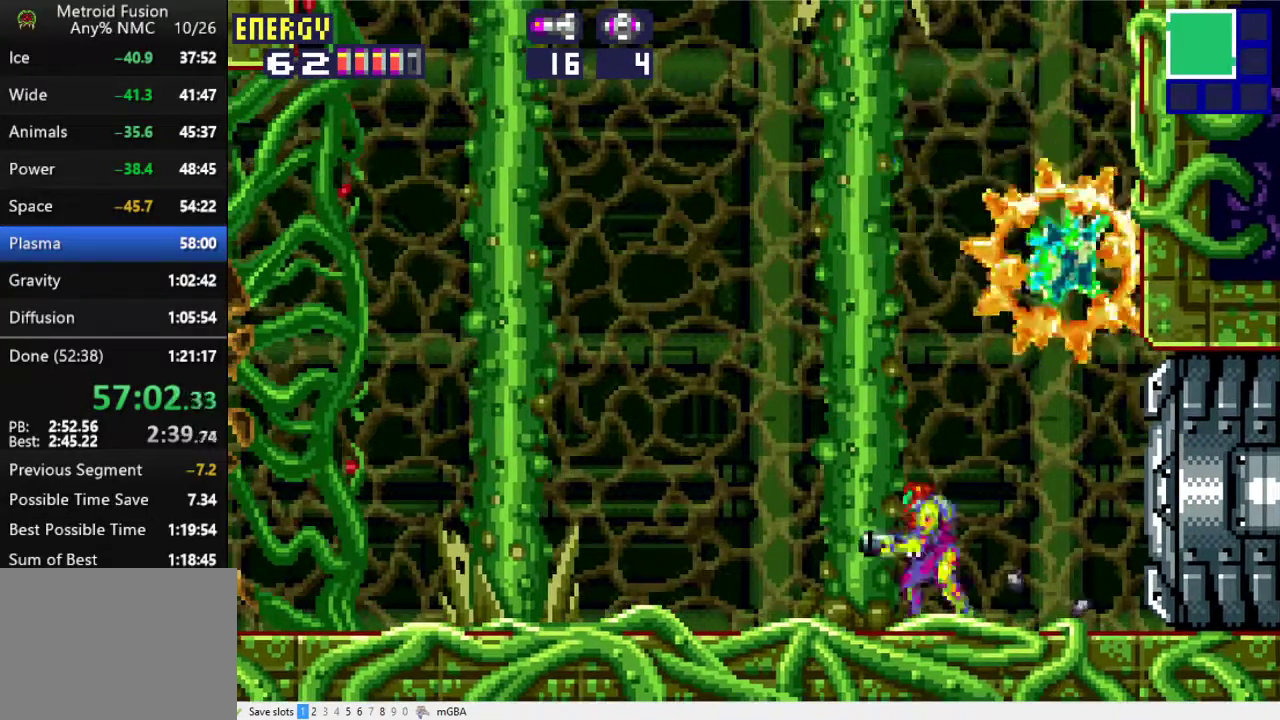
{"buttons": ["A", "DPAD_LEFT"], "events": [[33, "DPAD_LEFT", "down"], [433, "A", "down"]]}
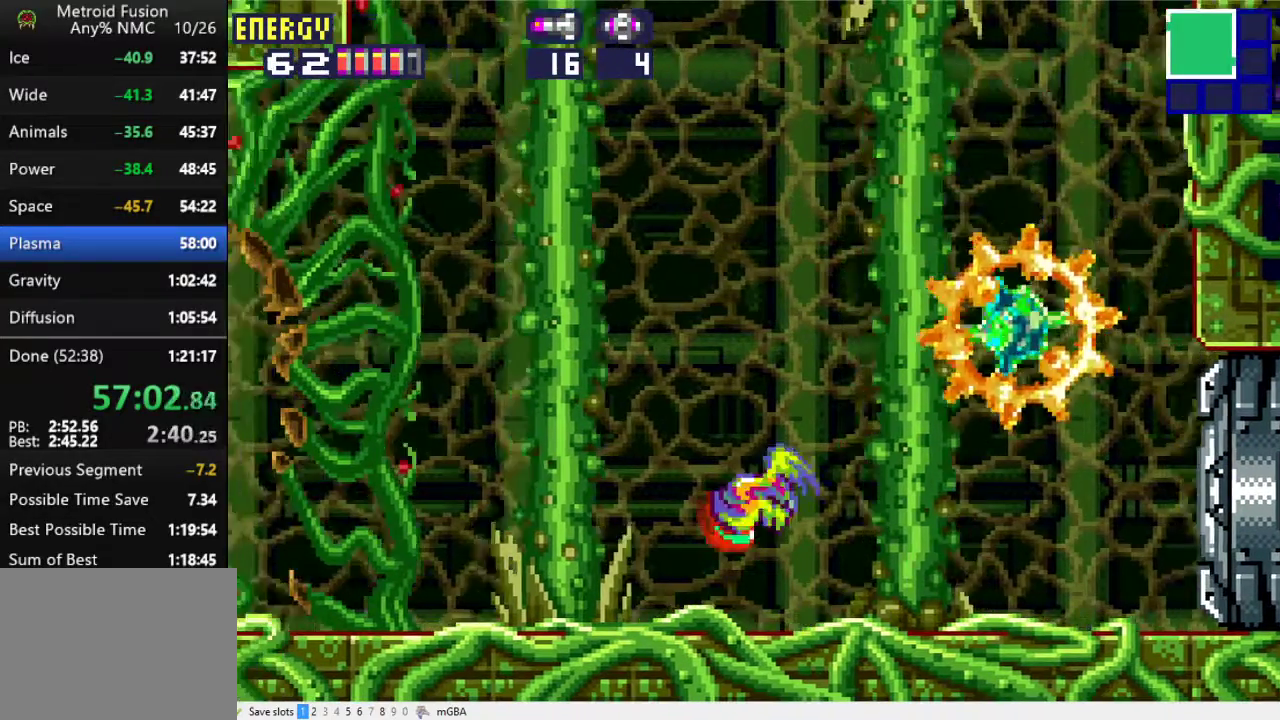
{"buttons": ["DPAD_RIGHT"], "events": [[133, "DPAD_LEFT", "up"], [267, "A", "up"], [433, "DPAD_RIGHT", "down"]]}
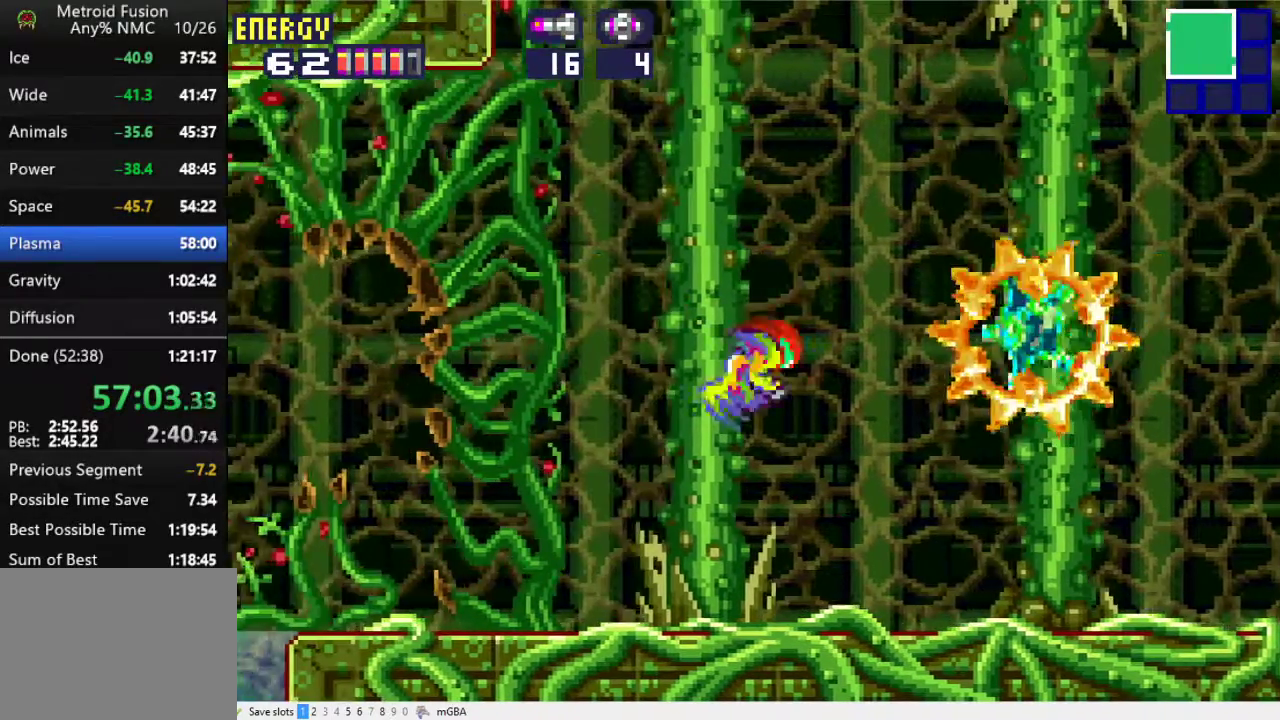
{"buttons": ["DPAD_RIGHT"], "events": [[33, "A", "down"], [500, "A", "up"]]}
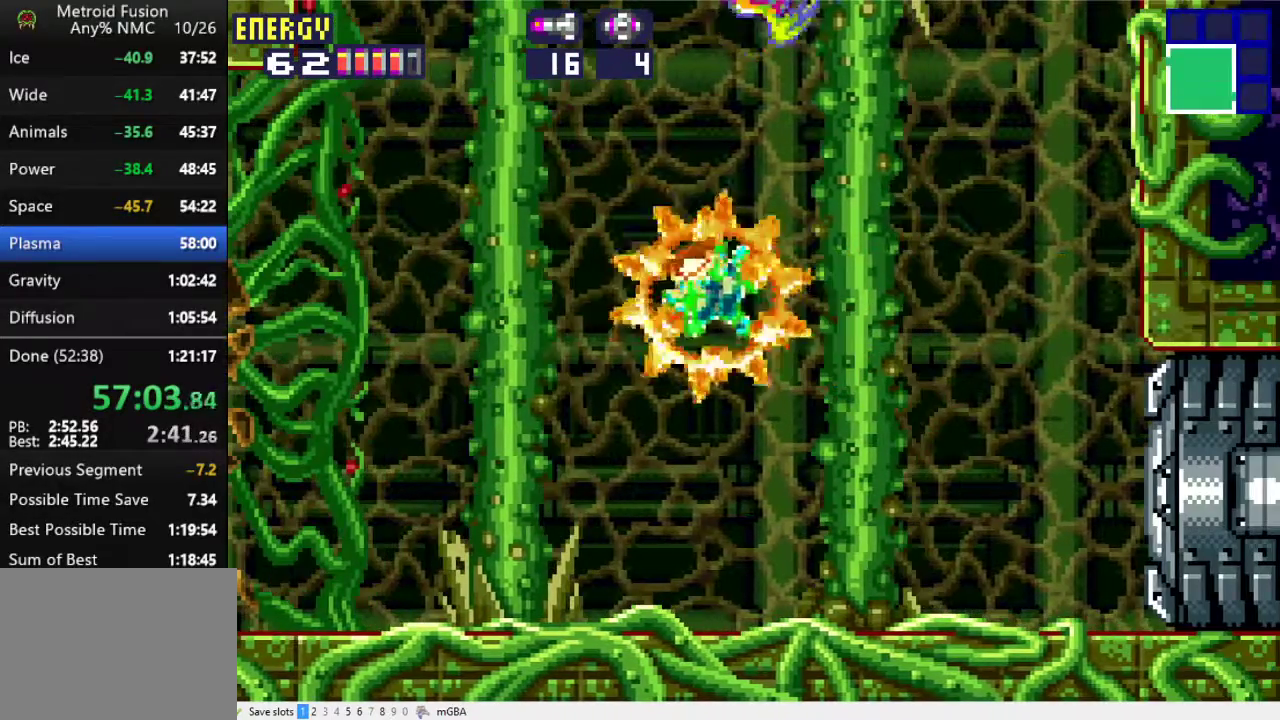
{"buttons": ["A", "DPAD_RIGHT"], "events": [[433, "A", "down"]]}
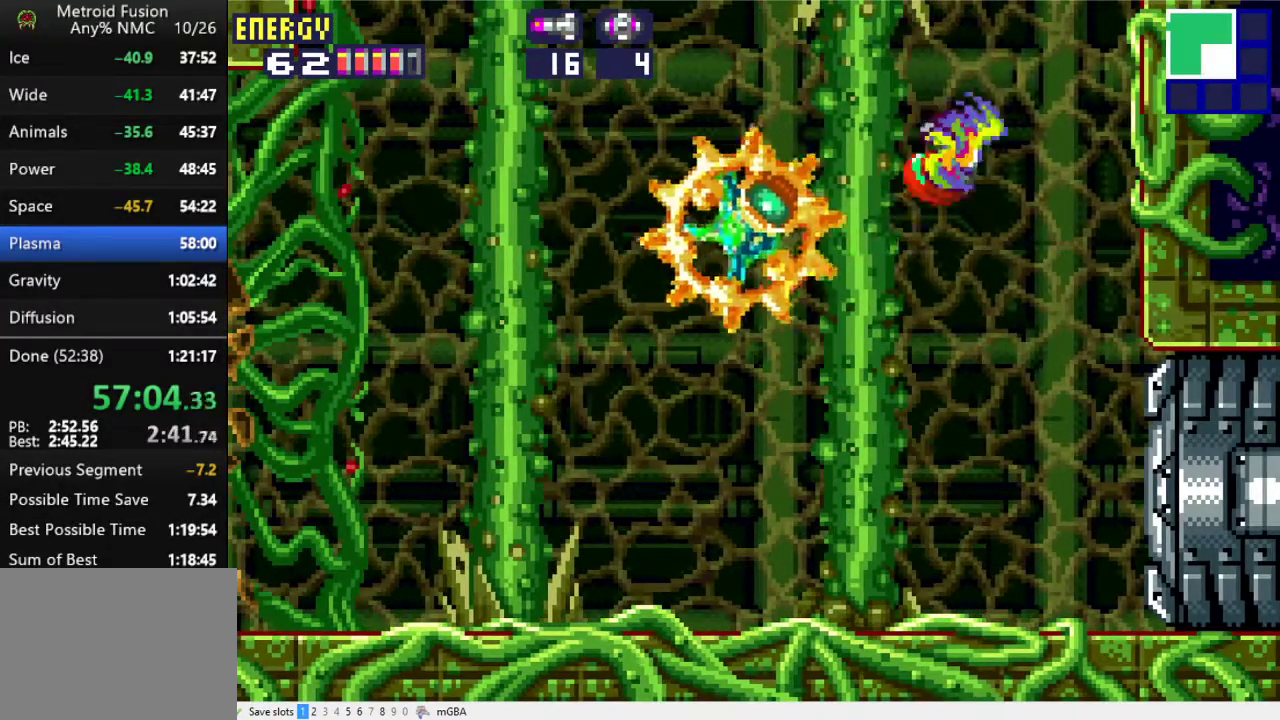
{"buttons": ["DPAD_LEFT"], "events": [[67, "A", "up"], [133, "DPAD_RIGHT", "up"], [300, "DPAD_LEFT", "down"], [300, "R1", "down"], [333, "X", "down"], [433, "R1", "up"], [433, "X", "up"]]}
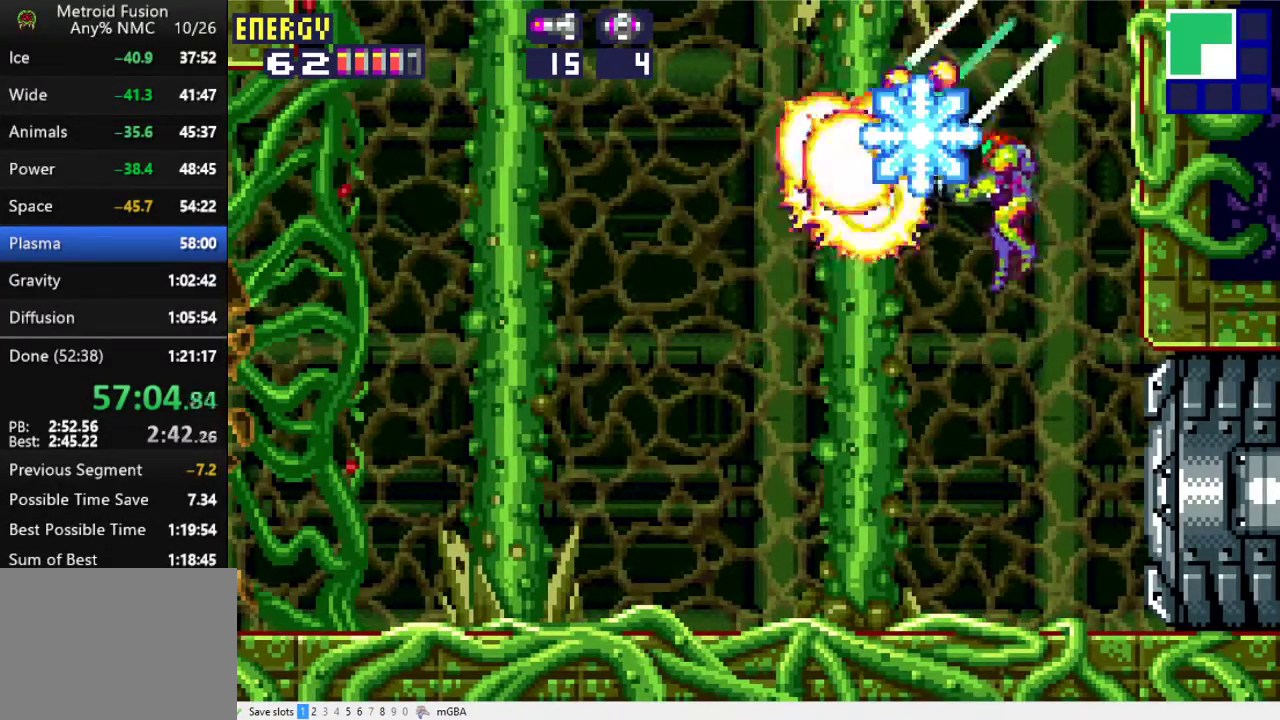
{"buttons": ["A"], "events": [[133, "A", "down"], [200, "A", "up"], [300, "A", "down"], [500, "DPAD_LEFT", "up"]]}
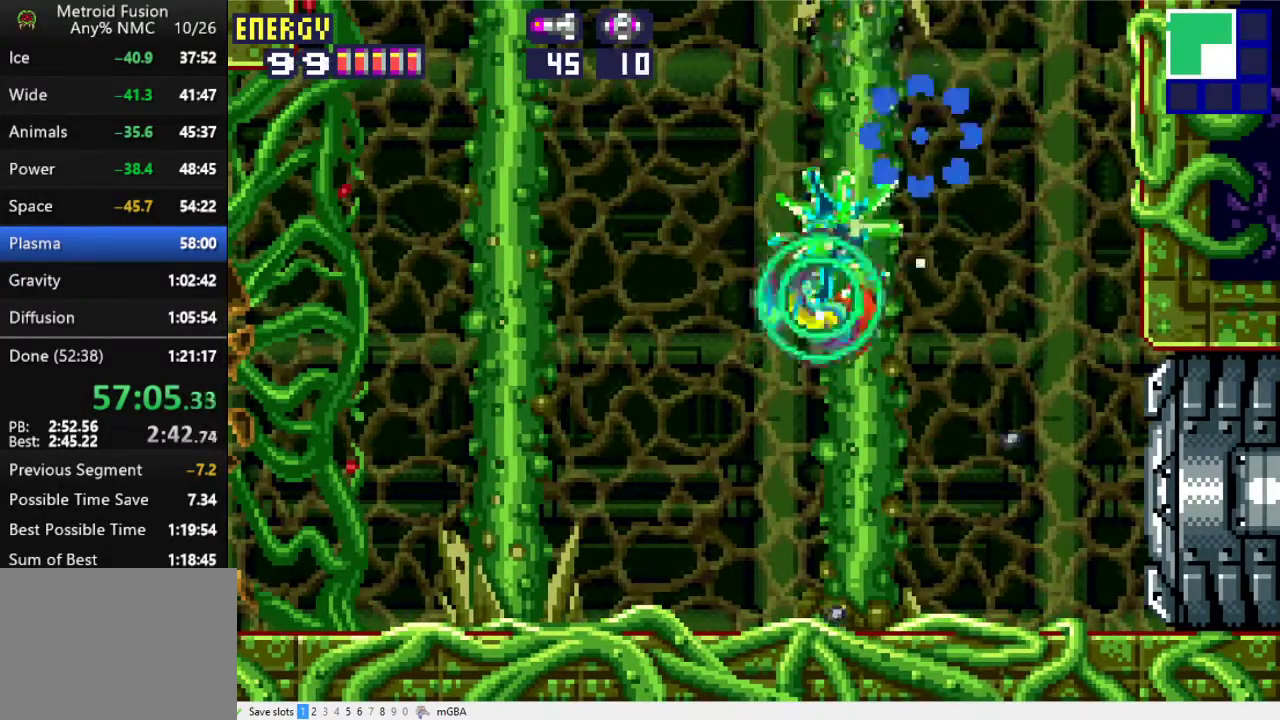
{"buttons": ["A"], "events": [[100, "DPAD_RIGHT", "down"], [200, "A", "up"], [267, "DPAD_RIGHT", "up"], [367, "A", "down"], [433, "A", "up"], [500, "A", "down"]]}
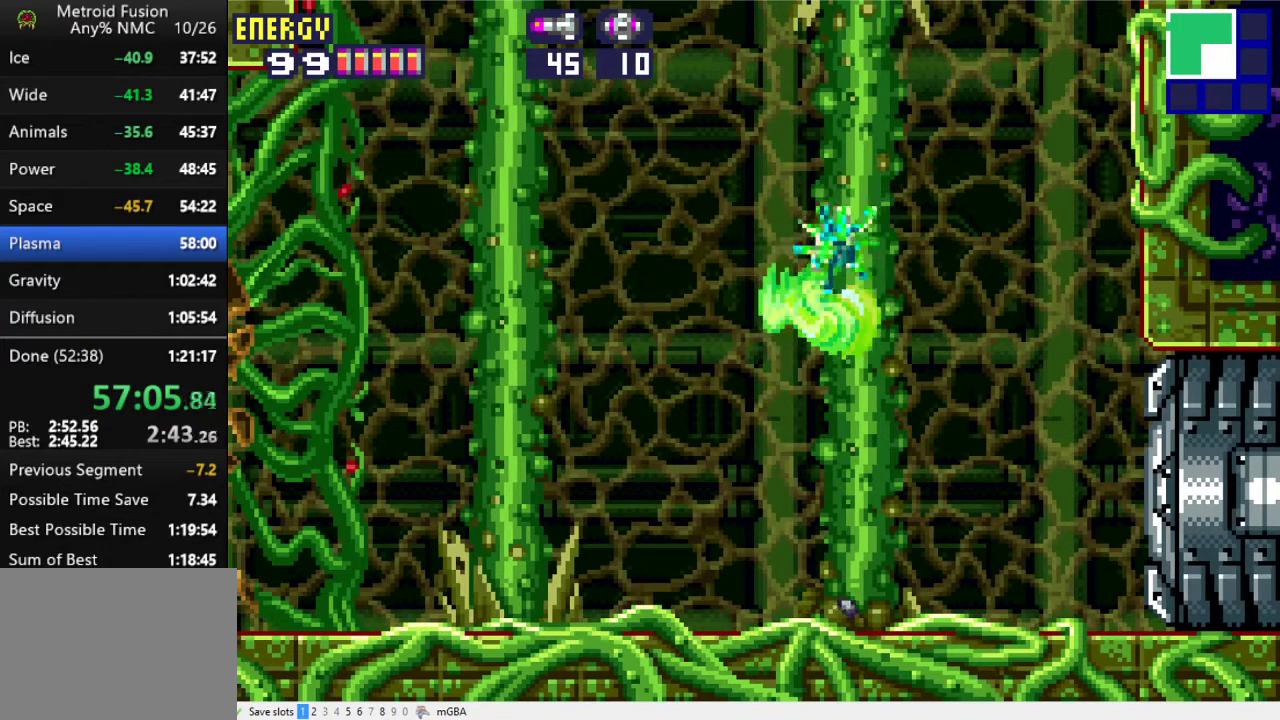
{"buttons": ["A"], "events": [[67, "A", "up"], [167, "A", "down"], [233, "A", "up"], [367, "A", "down"]]}
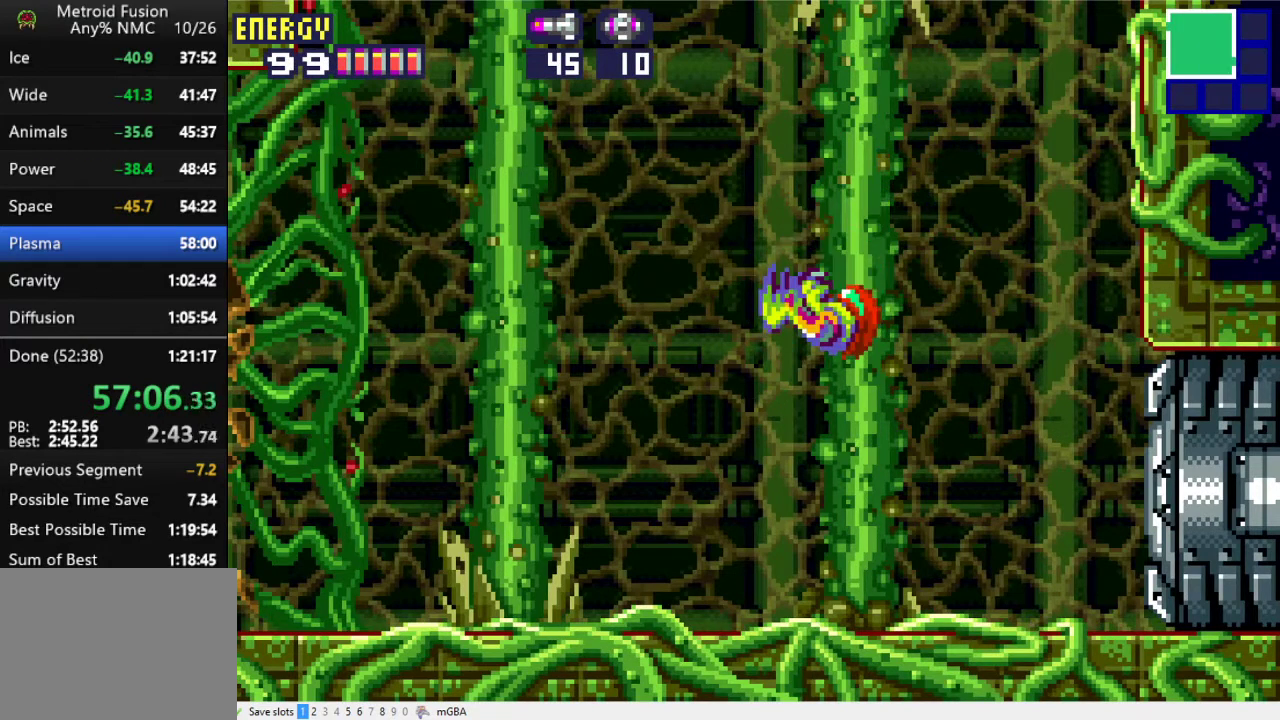
{"buttons": ["A"], "events": [[67, "A", "up"], [200, "A", "down"], [400, "A", "up"], [467, "A", "down"]]}
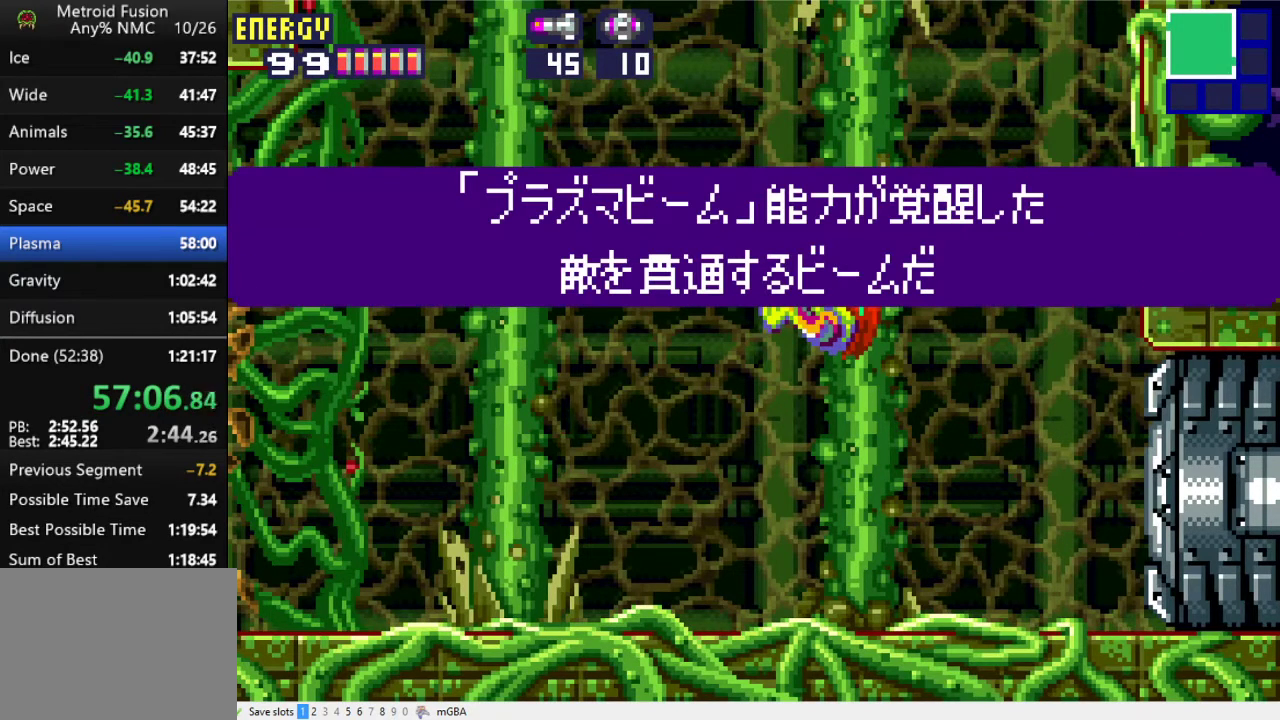
{"buttons": [], "events": [[133, "A", "up"], [267, "A", "down"], [433, "A", "up"]]}
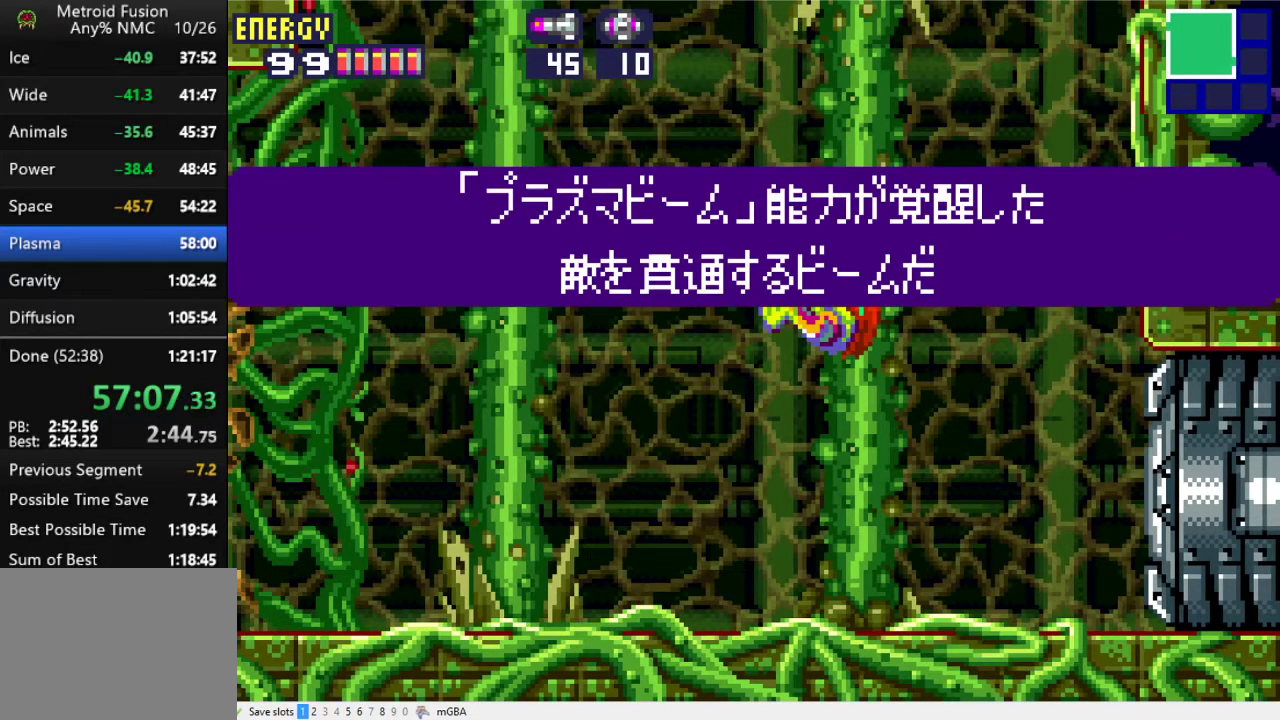
{"buttons": [], "events": [[133, "A", "down"], [333, "A", "up"]]}
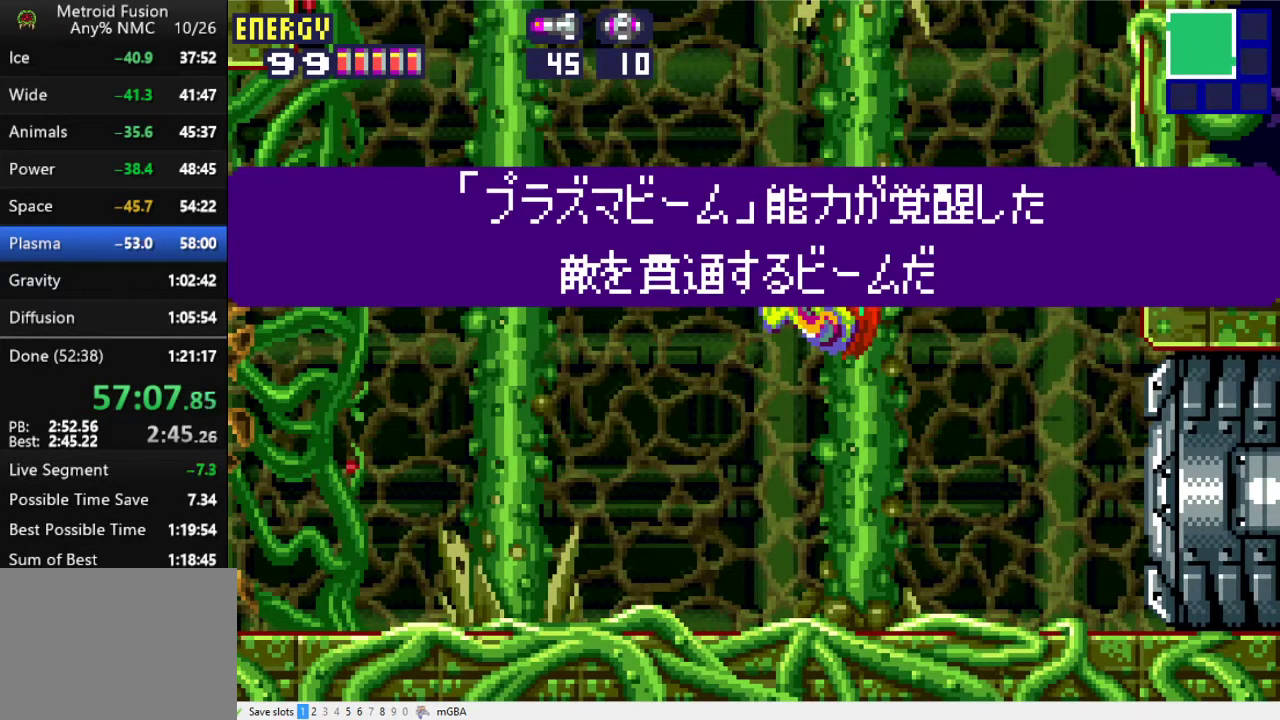
{"buttons": [], "events": []}
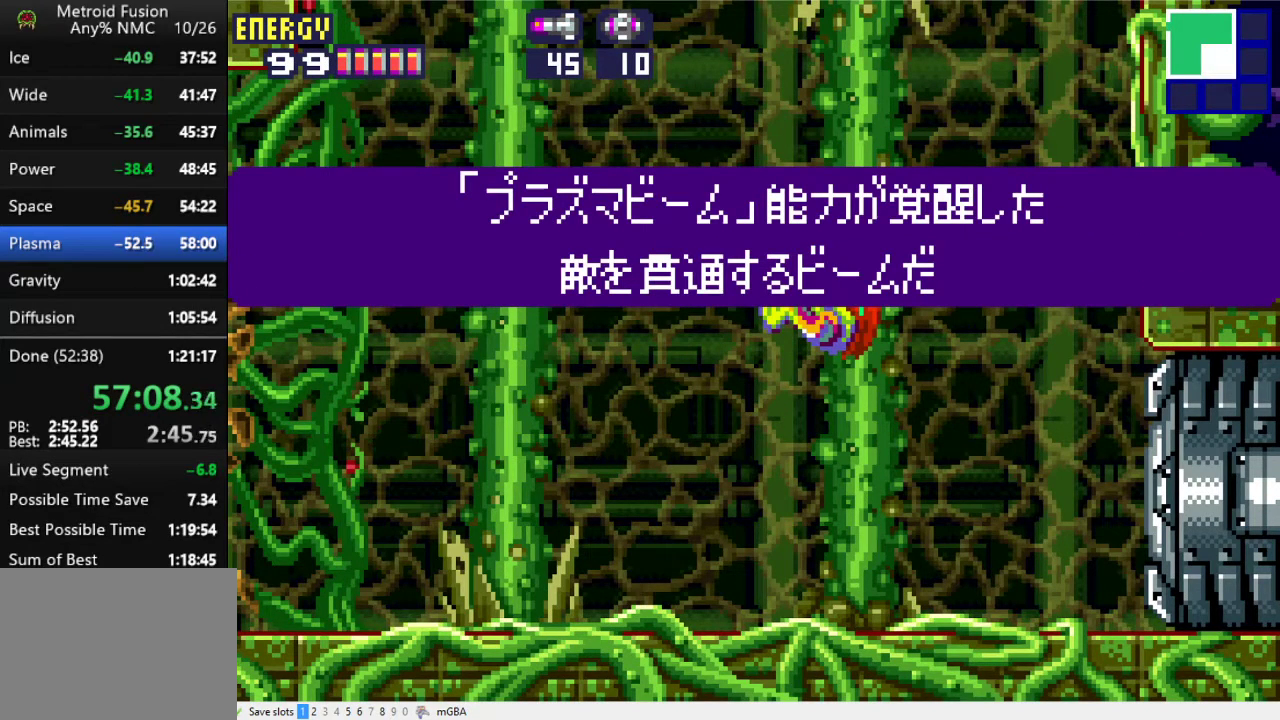
{"buttons": [], "events": []}
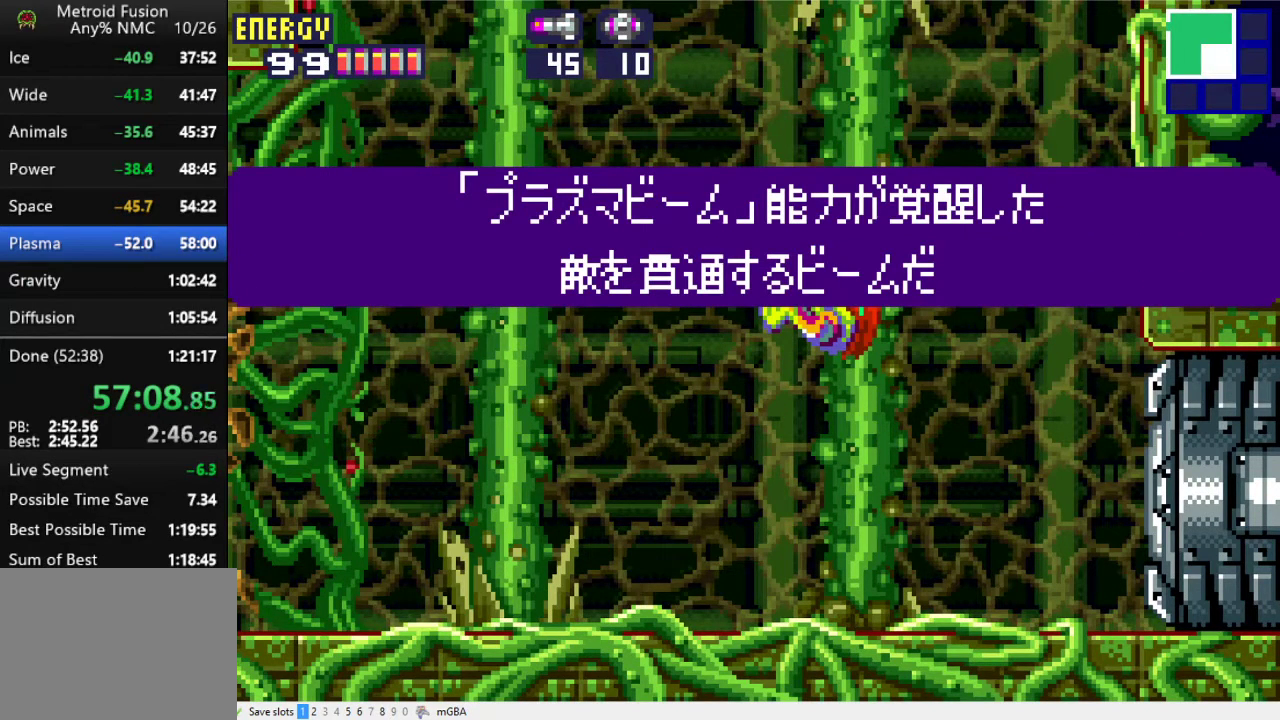
{"buttons": [], "events": []}
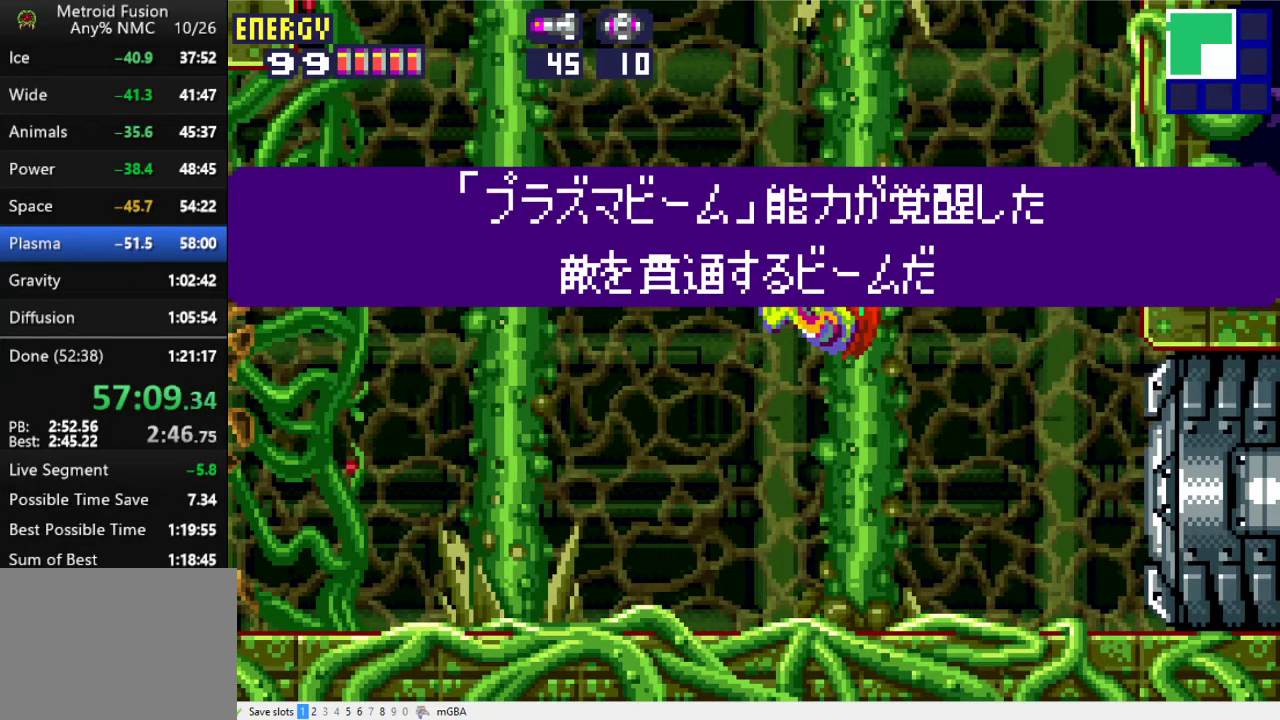
{"buttons": [], "events": []}
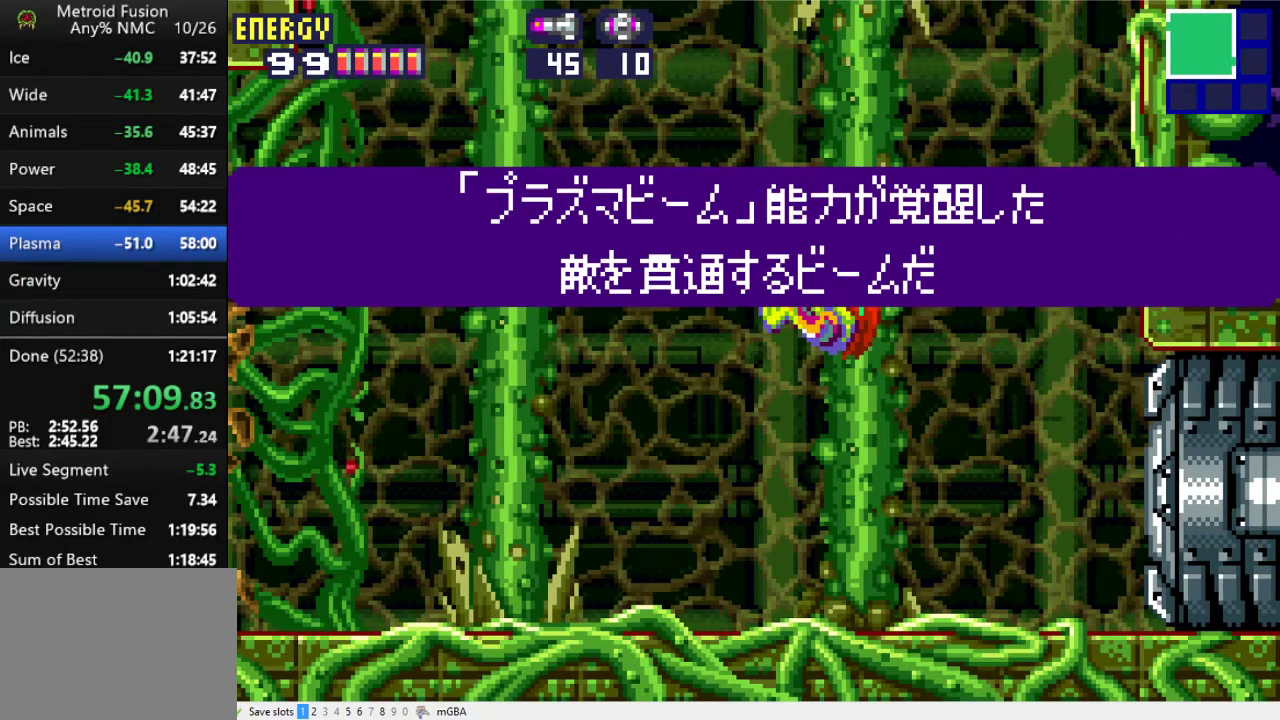
{"buttons": [], "events": []}
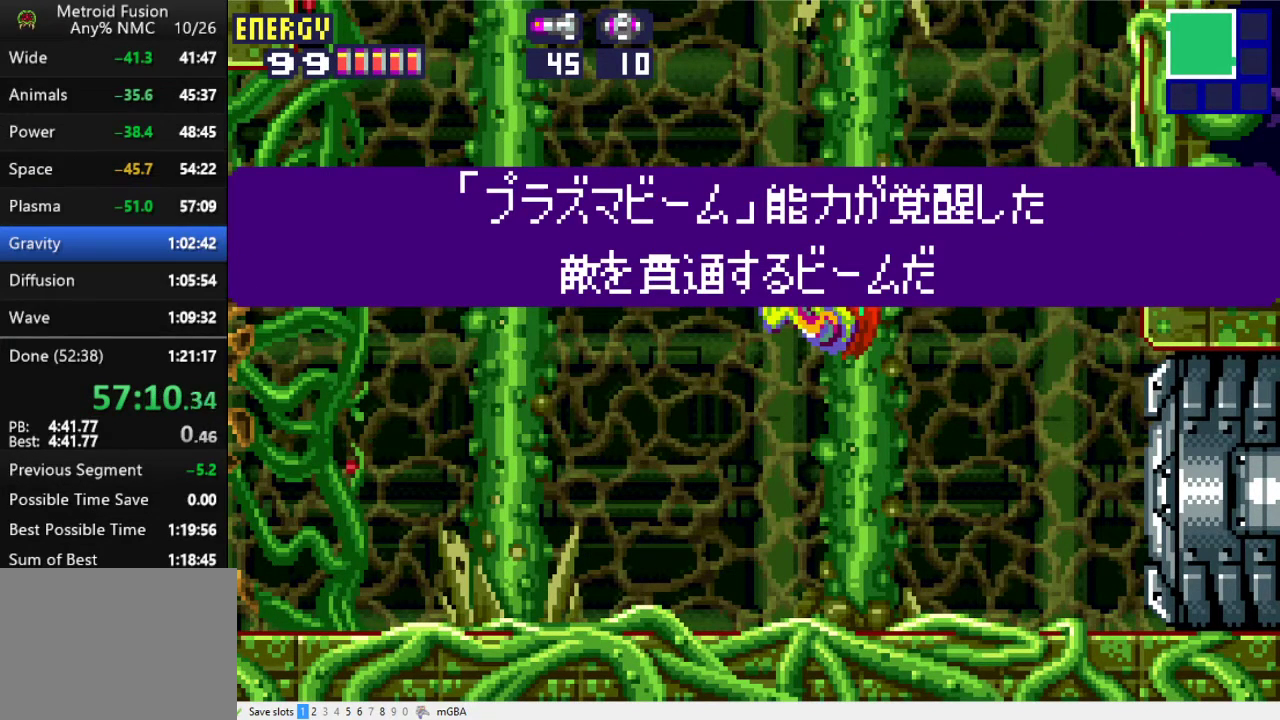
{"buttons": [], "events": []}
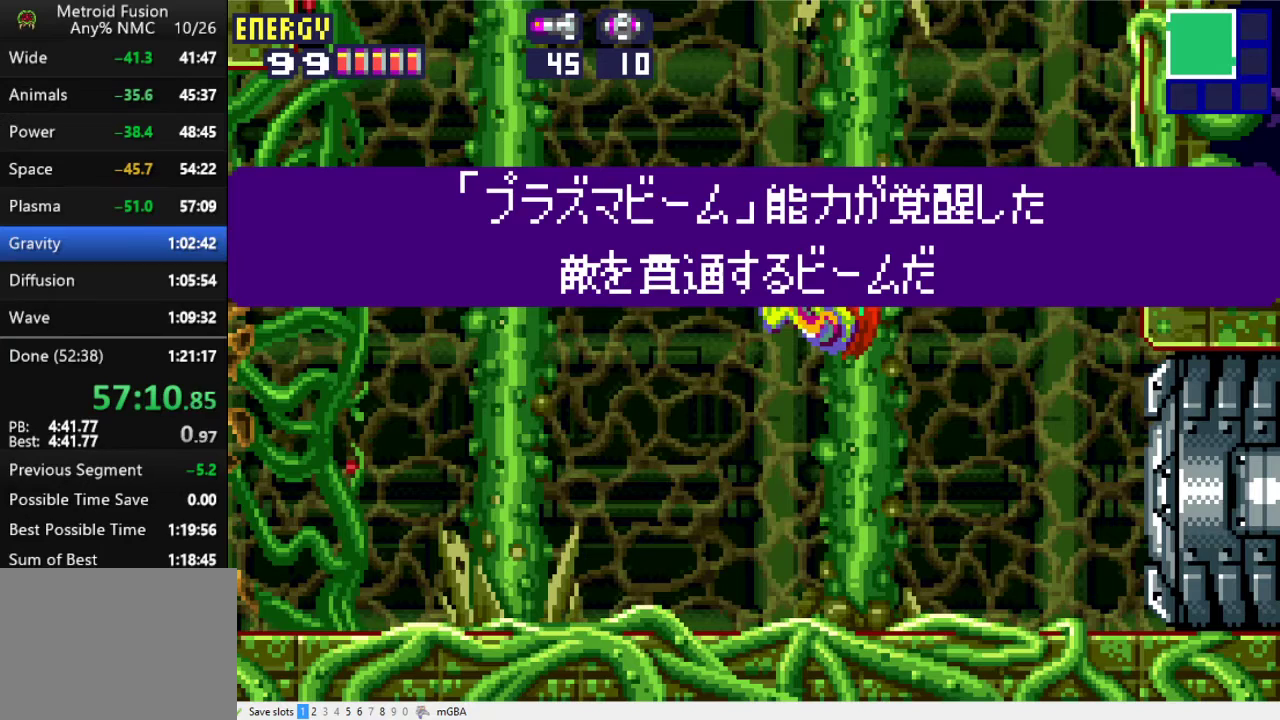
{"buttons": [], "events": []}